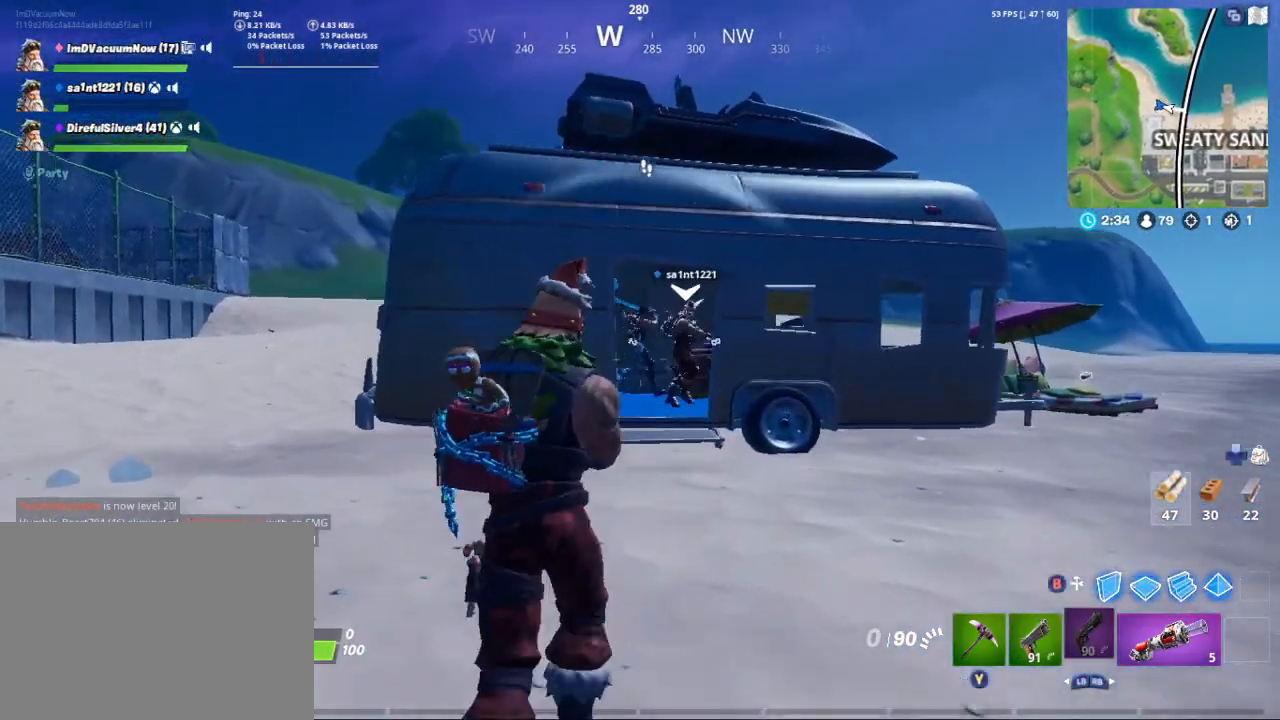
Gameplay with a controller (Xbox layout); each line is a JSON object with the inputs held at the frame after it. "events" lists button and stick changes between this image and that frame as [ms after this image, input, new state], when the widget could be followed in between.
{"buttons": [], "left_stick": "up", "right_stick": "down-right", "events": [[33, "A", "down"], [167, "A", "up"], [167, "right_stick", "down"], [300, "right_stick", "center"], [400, "right_stick", "down-right"]]}
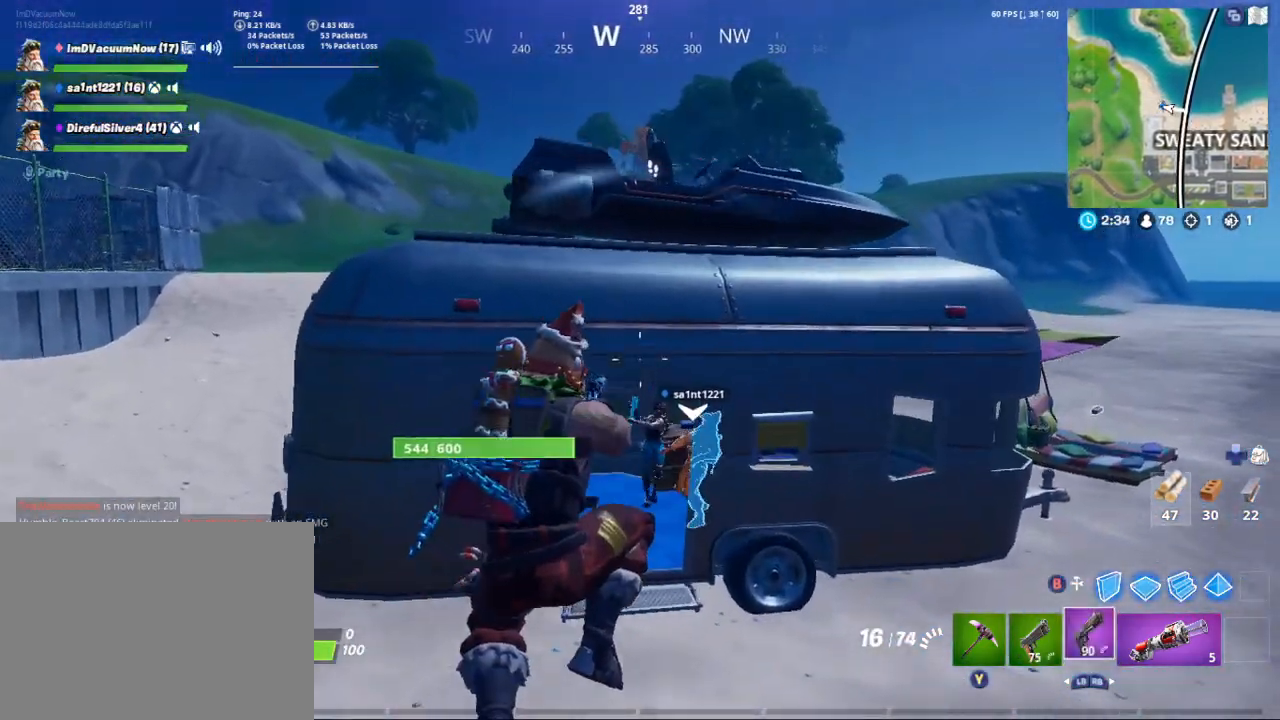
{"buttons": [], "left_stick": "up", "right_stick": "up-right", "events": [[50, "left_stick", "up-right"], [167, "left_stick", "up"], [267, "right_stick", "center"], [467, "right_stick", "up-right"]]}
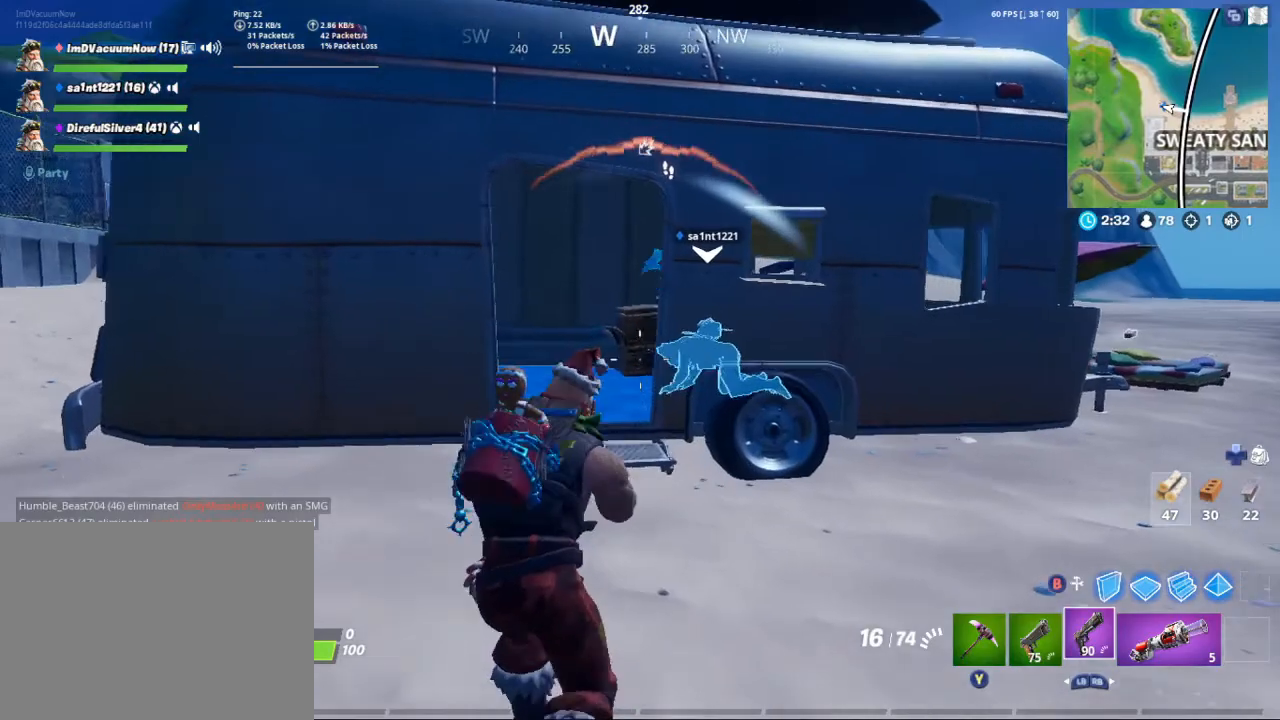
{"buttons": [], "left_stick": "up", "right_stick": "right", "events": [[100, "left_stick", "up-left"], [133, "right_stick", "right"], [267, "left_stick", "up"]]}
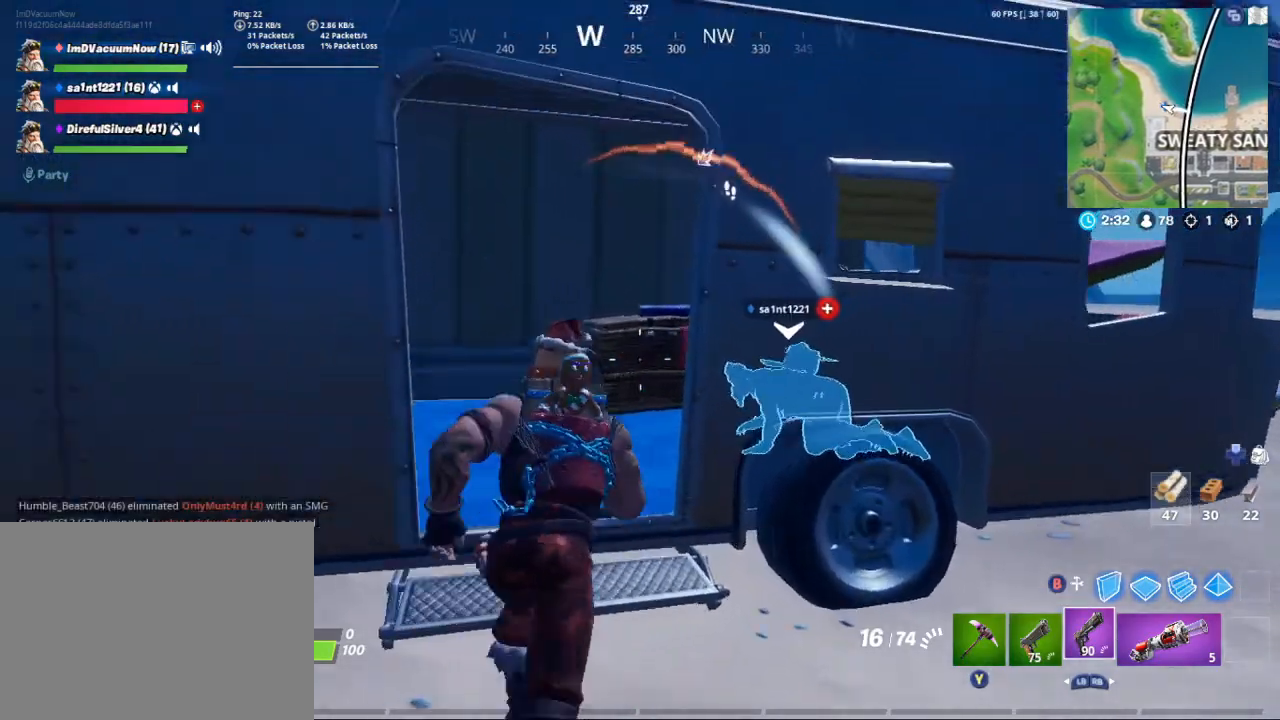
{"buttons": [], "left_stick": "left", "right_stick": "down", "events": [[100, "left_stick", "up-left"], [300, "left_stick", "left"], [500, "right_stick", "down"]]}
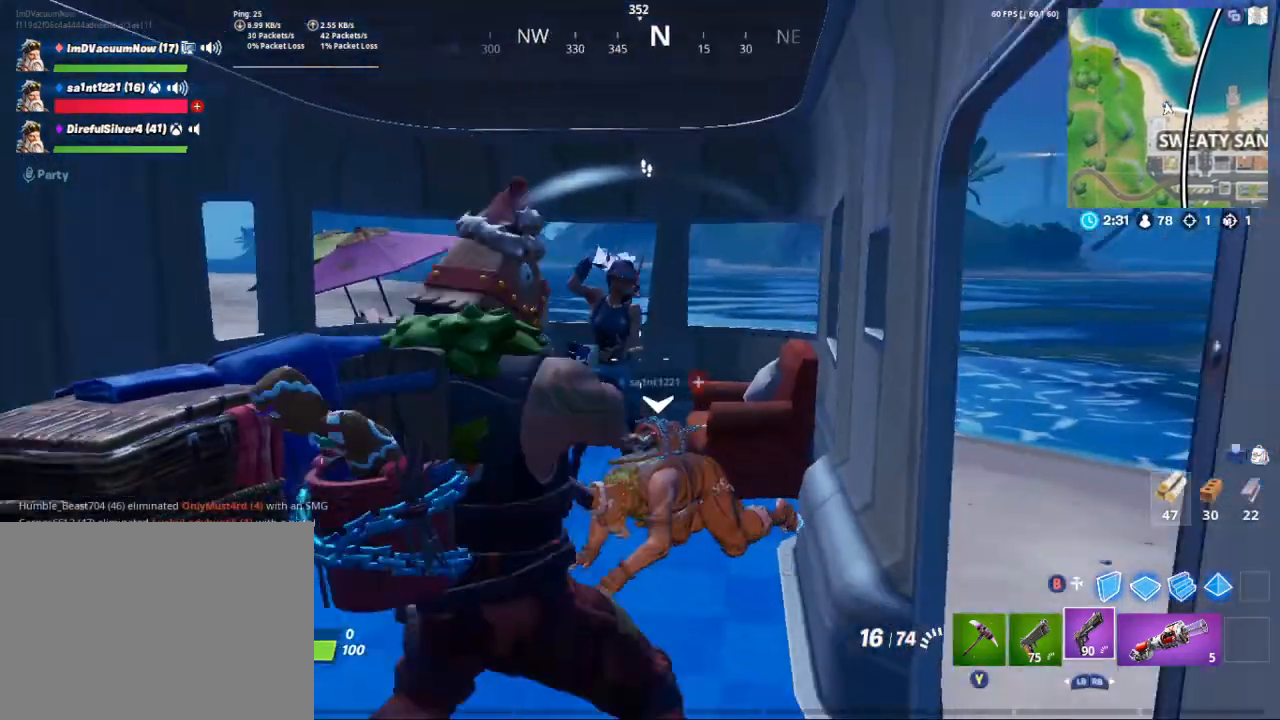
{"buttons": ["L2", "R2"], "left_stick": "center", "right_stick": "center", "events": [[33, "L2", "down"], [67, "L2", "up"], [100, "right_stick", "right"], [167, "L2", "down"], [167, "R2", "down"], [167, "left_stick", "up-left"], [167, "right_stick", "up-left"], [267, "L2", "up"], [267, "R2", "up"], [267, "right_stick", "center"], [300, "L2", "down"], [300, "R2", "down"], [333, "right_stick", "up"], [400, "R2", "up"], [400, "right_stick", "right"], [433, "L2", "up"], [467, "L2", "down"], [467, "R2", "down"], [467, "left_stick", "center"], [467, "right_stick", "center"]]}
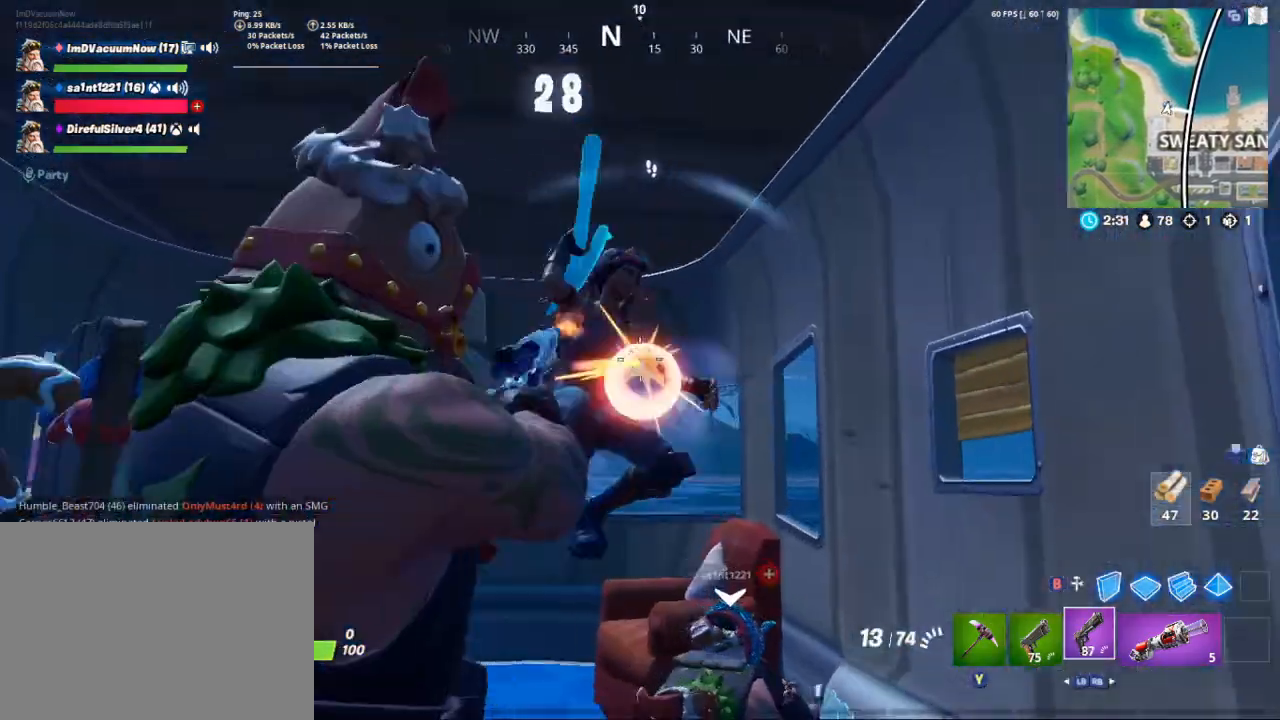
{"buttons": ["L2", "R2"], "left_stick": "left", "right_stick": "up", "events": [[33, "left_stick", "down-left"], [100, "L2", "up"], [100, "R2", "up"], [133, "R2", "down"], [133, "right_stick", "up"], [167, "L2", "down"], [233, "left_stick", "down"], [233, "right_stick", "down"], [267, "R2", "up"], [333, "L2", "up"], [333, "R2", "down"], [367, "L2", "down"], [433, "R2", "up"], [433, "left_stick", "left"], [467, "R2", "down"], [467, "right_stick", "up"]]}
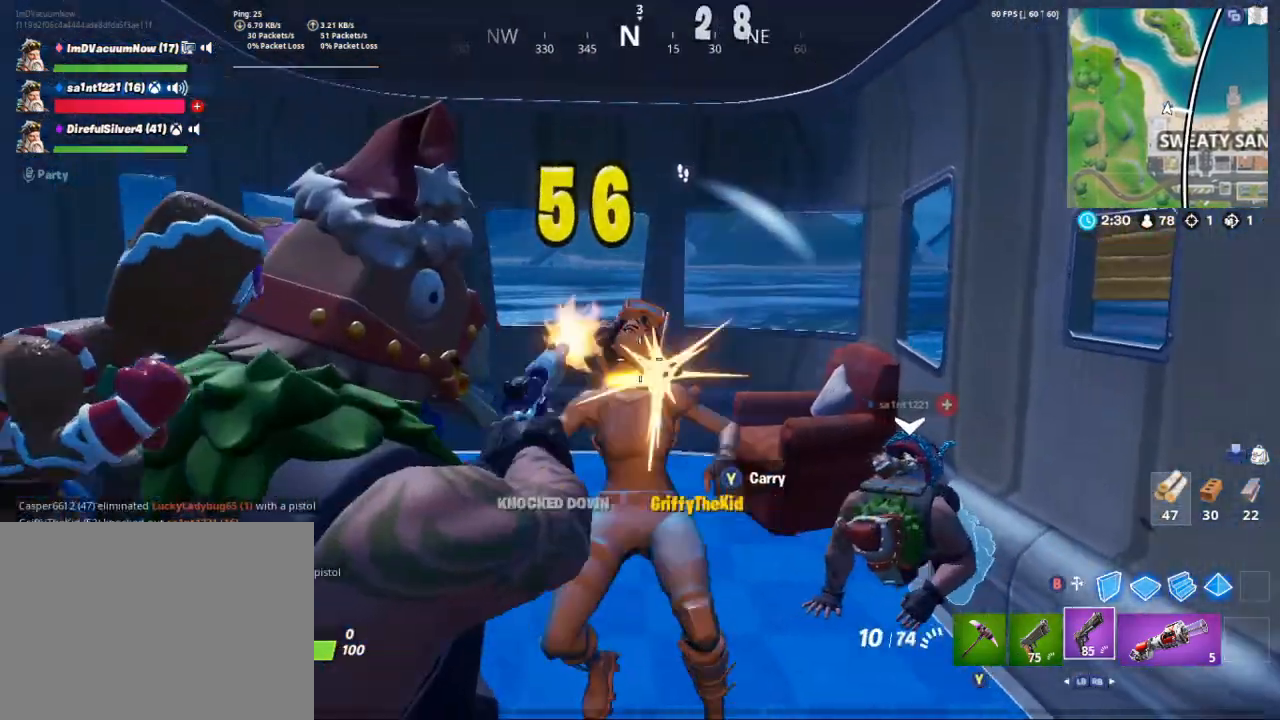
{"buttons": [], "left_stick": "up-left", "right_stick": "down-right", "events": [[33, "L2", "up"], [100, "R2", "up"], [100, "left_stick", "center"], [100, "right_stick", "center"], [200, "left_stick", "right"], [200, "right_stick", "down-right"], [333, "left_stick", "up-right"], [500, "left_stick", "up-left"]]}
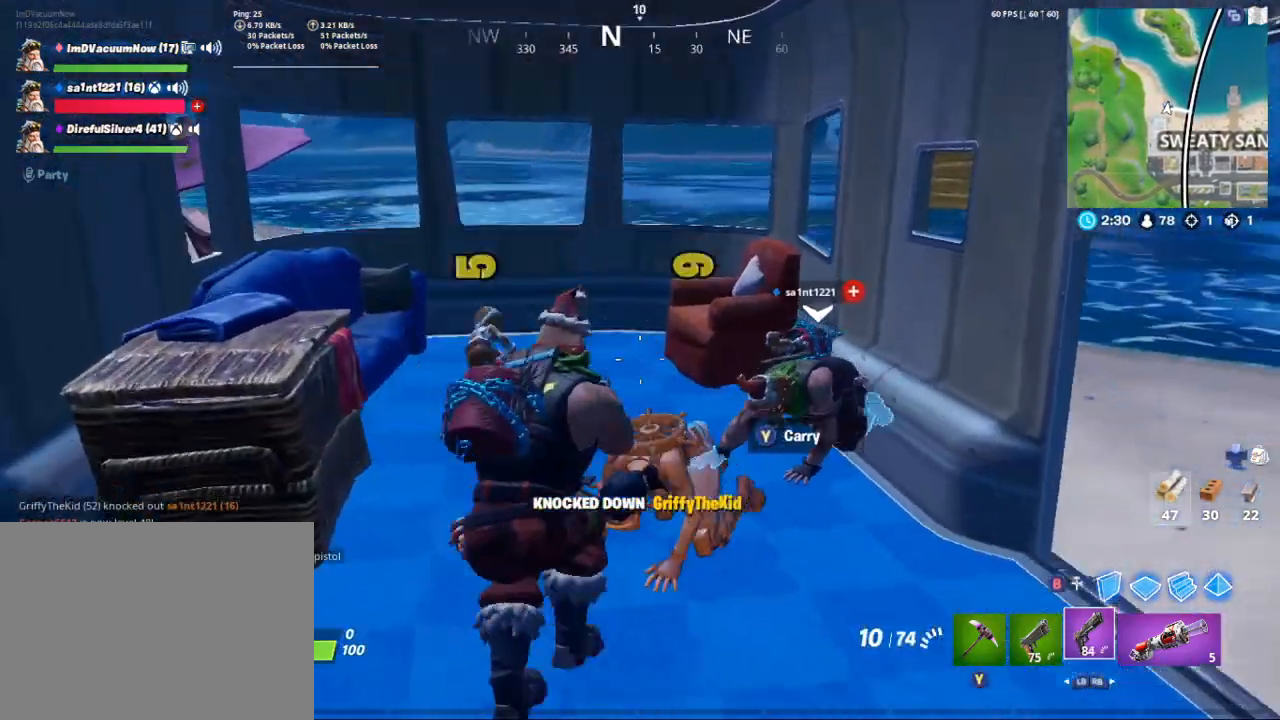
{"buttons": [], "left_stick": "left", "right_stick": "down-right", "events": [[67, "R3", "down"], [133, "R3", "up"], [133, "left_stick", "left"], [200, "right_stick", "right"], [433, "right_stick", "down-right"]]}
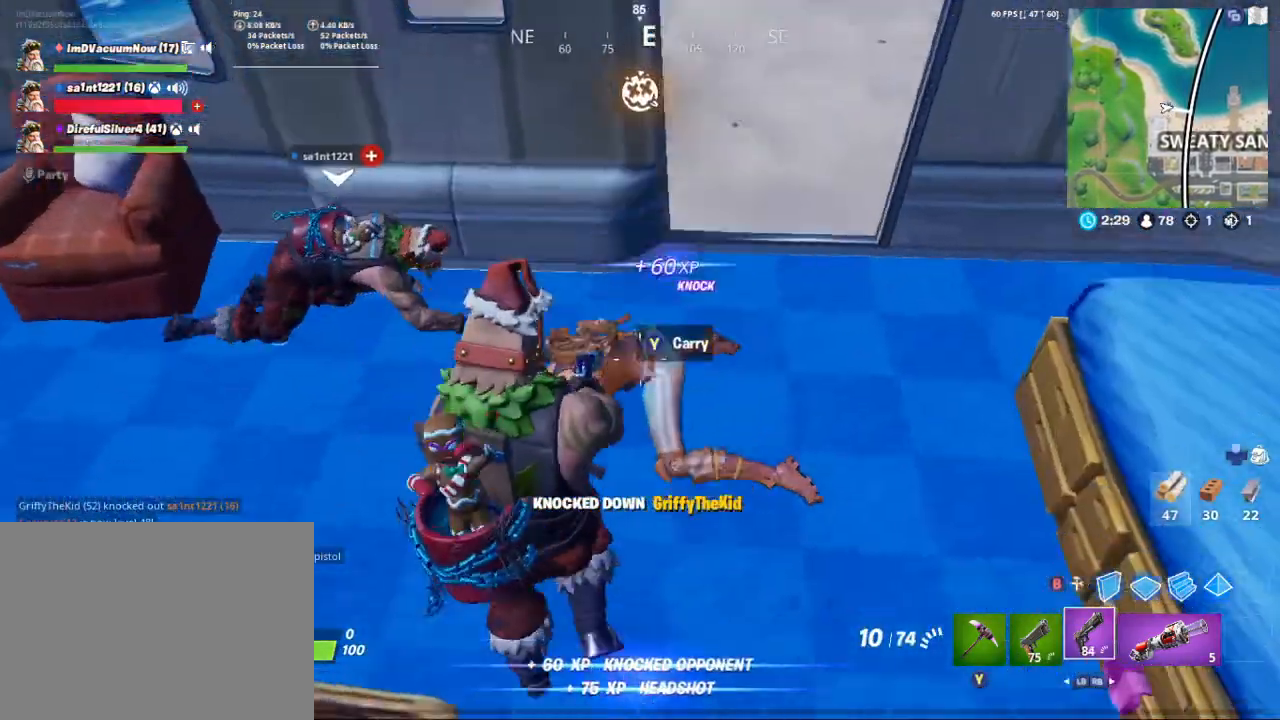
{"buttons": [], "left_stick": "up-left", "right_stick": "up-right", "events": [[167, "right_stick", "right"], [200, "left_stick", "up-left"], [367, "left_stick", "center"], [400, "right_stick", "up-right"], [433, "left_stick", "up-left"]]}
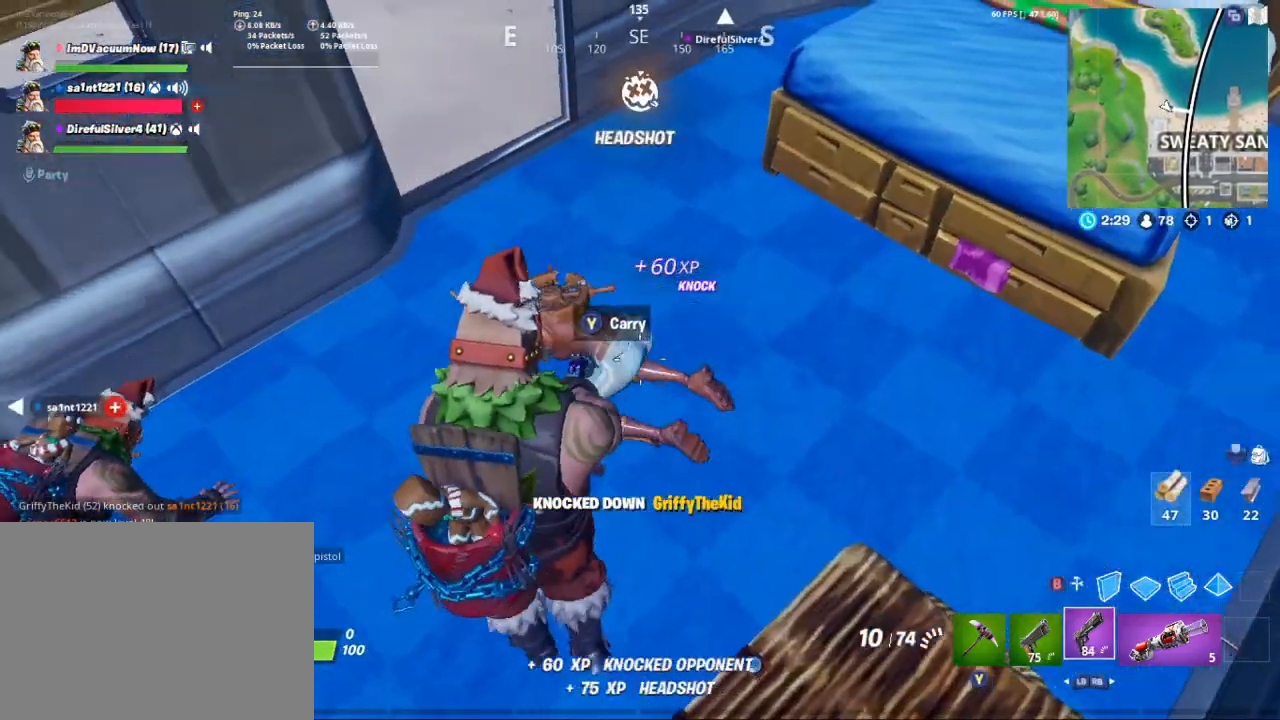
{"buttons": ["R2"], "left_stick": "down-left", "right_stick": "center", "events": [[33, "right_stick", "center"], [133, "left_stick", "center"], [133, "right_stick", "up"], [233, "R2", "down"], [333, "left_stick", "down-left"], [333, "right_stick", "center"], [367, "R2", "up"], [433, "R2", "down"]]}
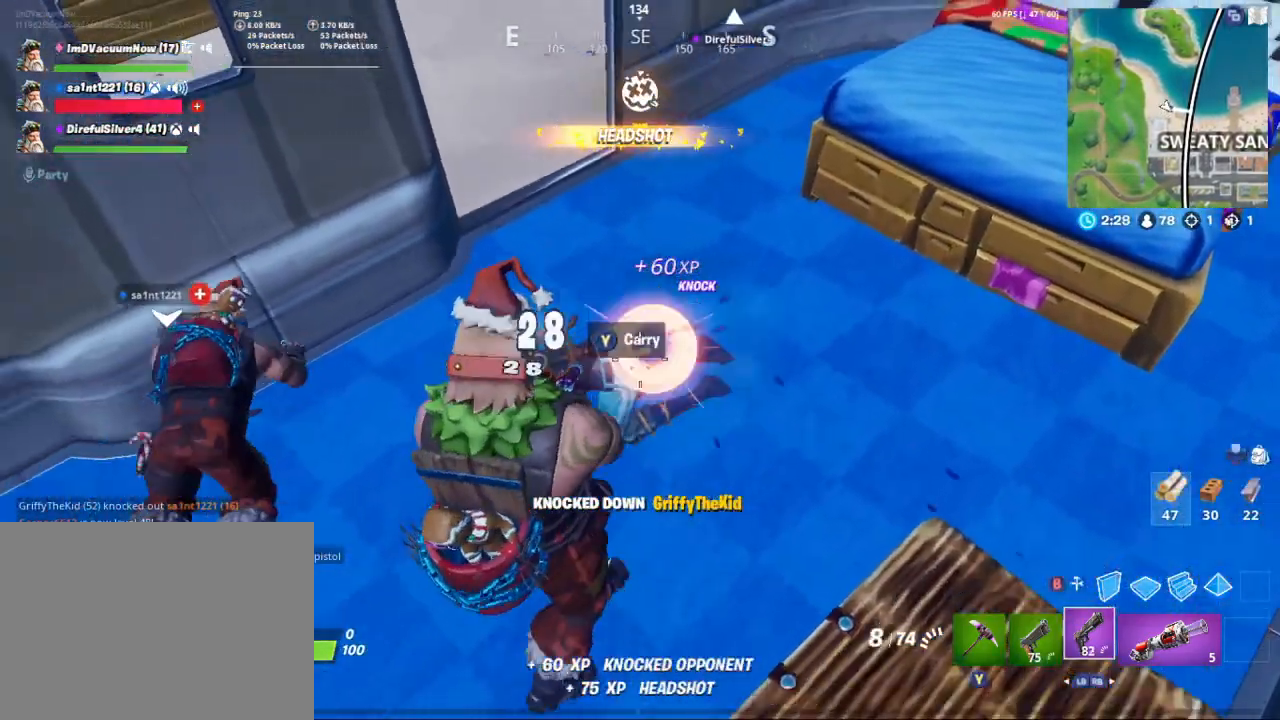
{"buttons": ["R2"], "left_stick": "down-left", "right_stick": "left", "events": [[33, "right_stick", "up-left"], [67, "R2", "up"], [67, "left_stick", "up"], [133, "R2", "down"], [167, "right_stick", "center"], [200, "left_stick", "down-left"], [233, "R2", "up"], [267, "R2", "down"], [367, "right_stick", "down-left"], [433, "R2", "up"], [433, "right_stick", "left"], [500, "R2", "down"]]}
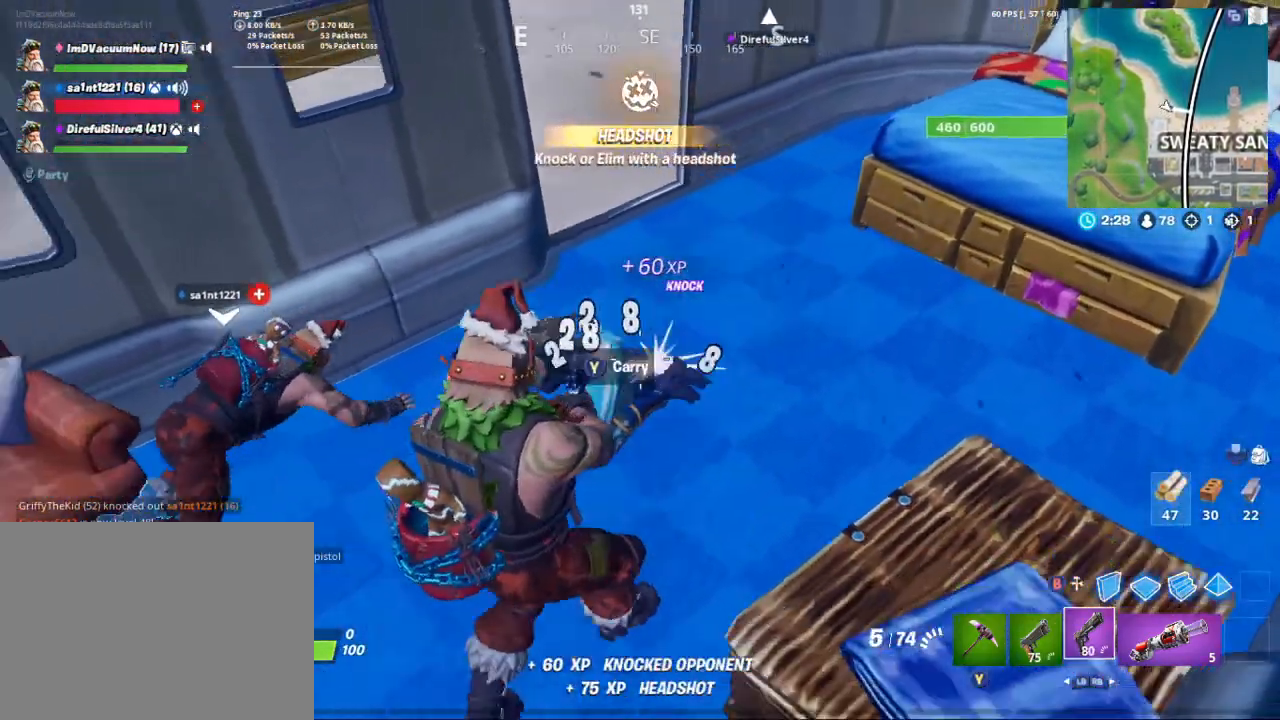
{"buttons": [], "left_stick": "up", "right_stick": "center", "events": [[133, "R2", "up"], [150, "right_stick", "up-left"], [200, "R2", "down"], [267, "right_stick", "center"], [333, "R2", "up"], [367, "R2", "down"], [367, "right_stick", "up"], [400, "left_stick", "up-left"], [467, "left_stick", "up"], [500, "R2", "up"], [500, "right_stick", "center"]]}
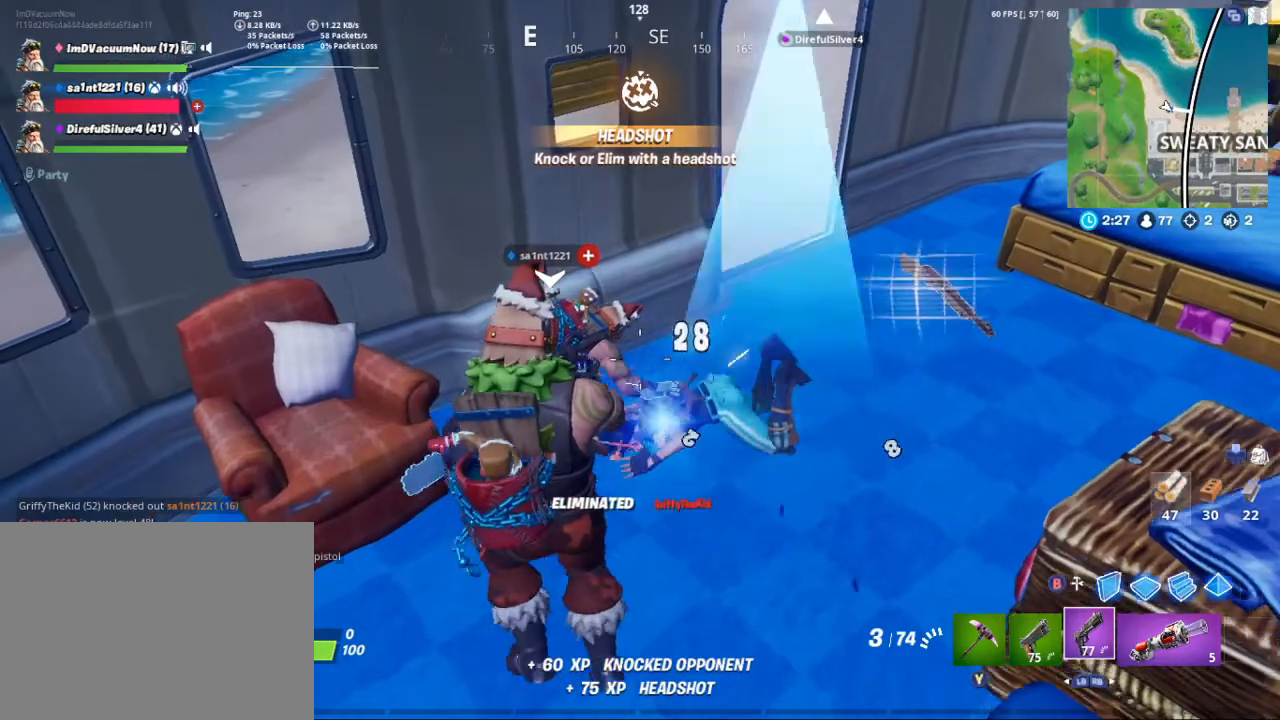
{"buttons": [], "left_stick": "center", "right_stick": "left", "events": [[133, "Y", "down"], [200, "Y", "up"], [233, "left_stick", "up-left"], [400, "right_stick", "left"], [433, "left_stick", "center"]]}
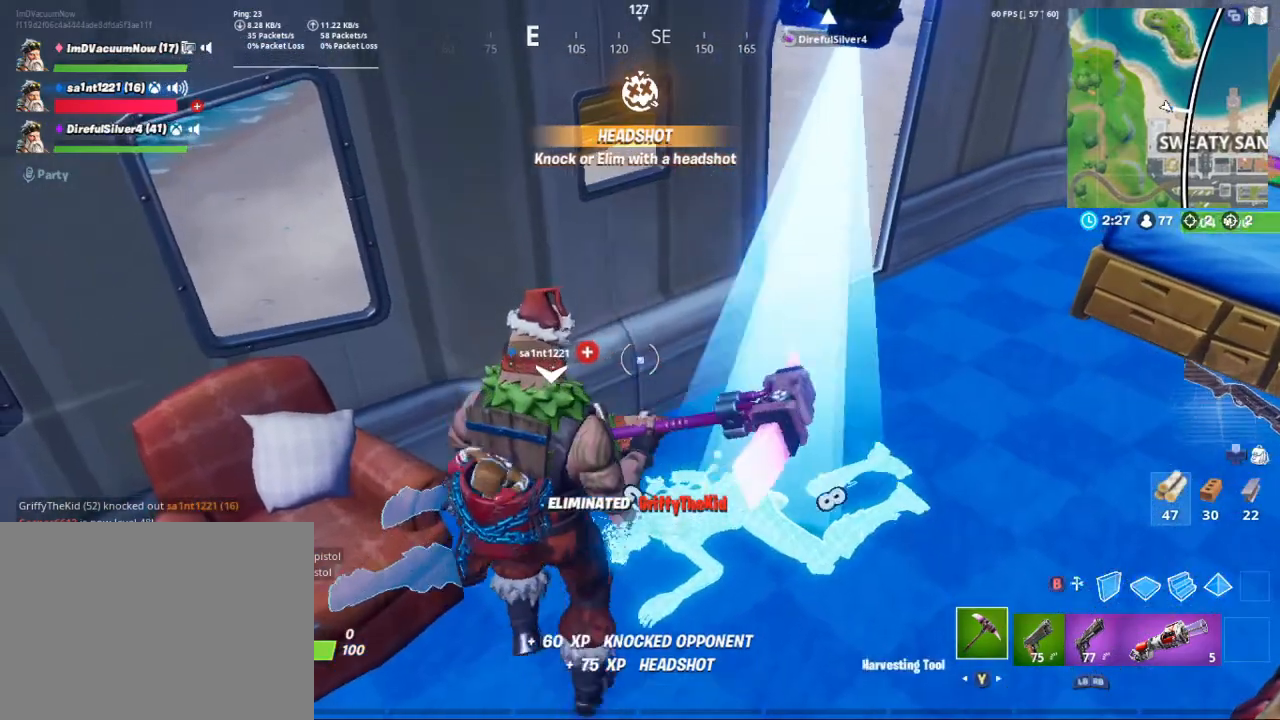
{"buttons": [], "left_stick": "center", "right_stick": "center", "events": [[67, "R2", "down"], [67, "R3", "down"], [133, "R3", "up"], [333, "R2", "up"], [400, "right_stick", "center"]]}
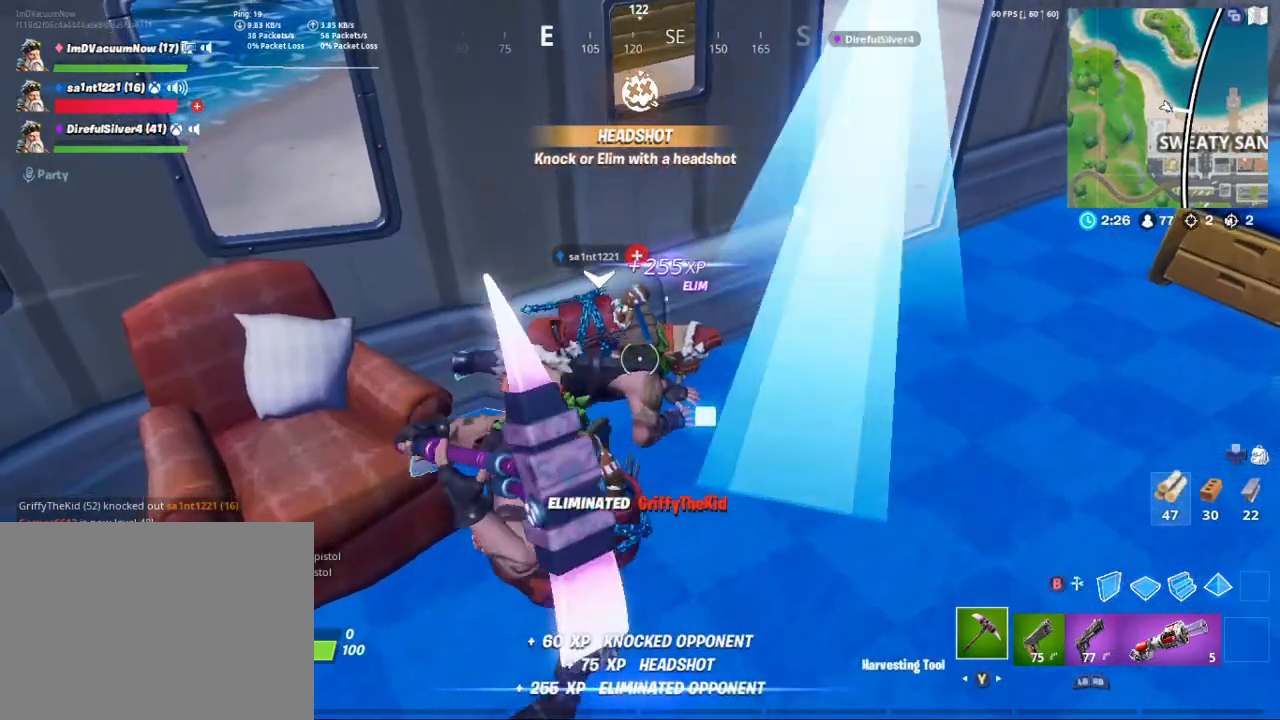
{"buttons": ["X"], "left_stick": "center", "right_stick": "center", "events": [[133, "left_stick", "up"], [367, "X", "down"], [400, "left_stick", "up-right"], [500, "left_stick", "center"]]}
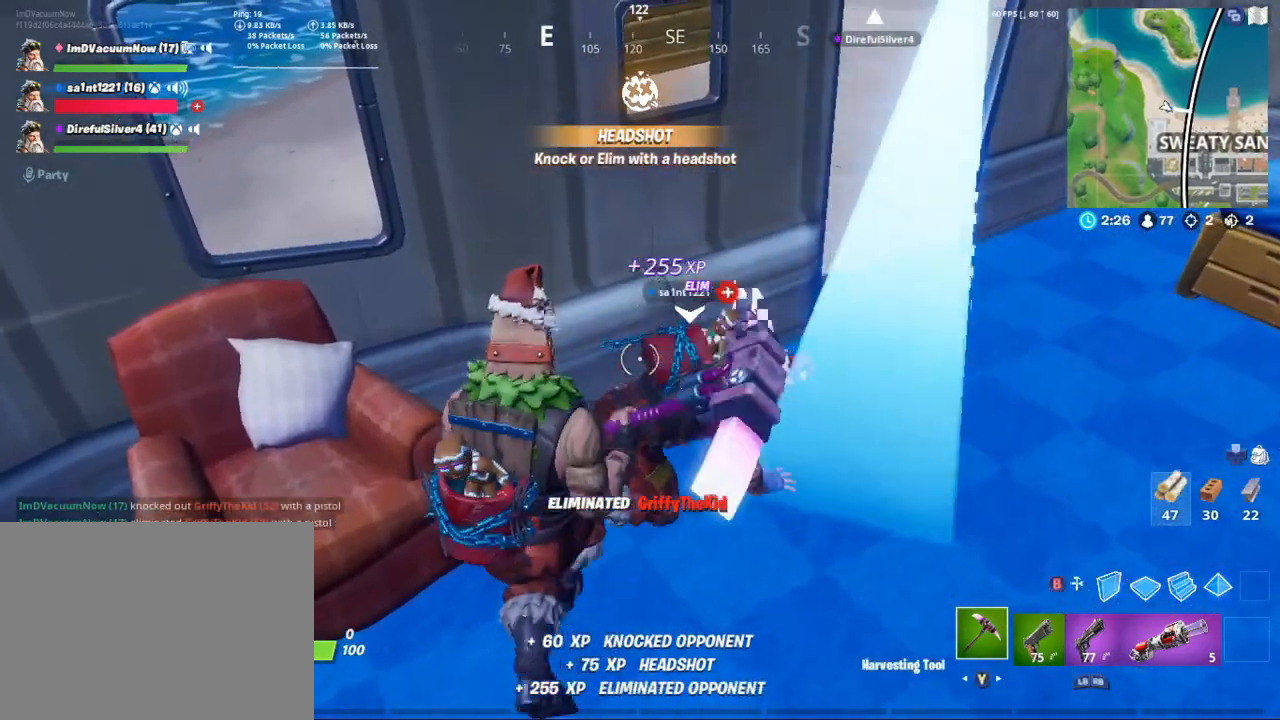
{"buttons": [], "left_stick": "center", "right_stick": "center", "events": [[233, "X", "up"], [267, "left_stick", "right"], [333, "right_stick", "right"], [400, "left_stick", "down-right"], [500, "left_stick", "center"], [500, "right_stick", "center"]]}
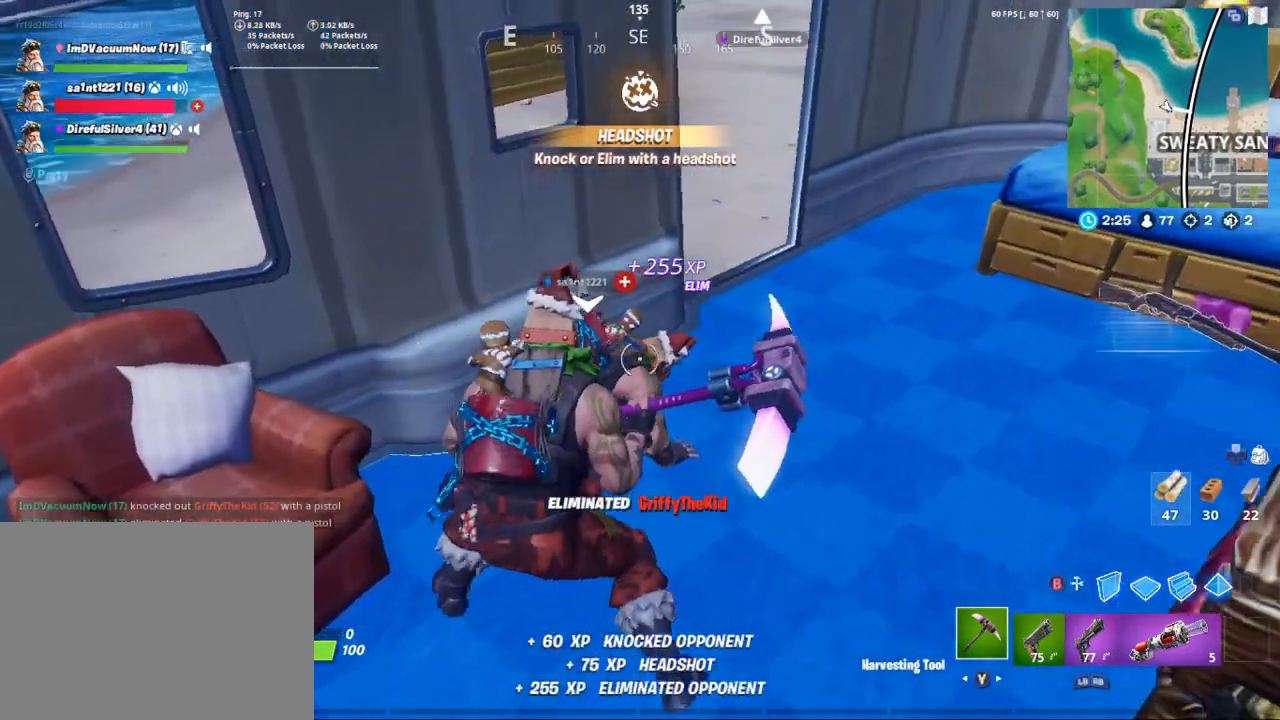
{"buttons": [], "left_stick": "down", "right_stick": "center", "events": [[33, "left_stick", "up"], [100, "left_stick", "center"], [167, "X", "down"], [467, "X", "up"], [467, "left_stick", "down"]]}
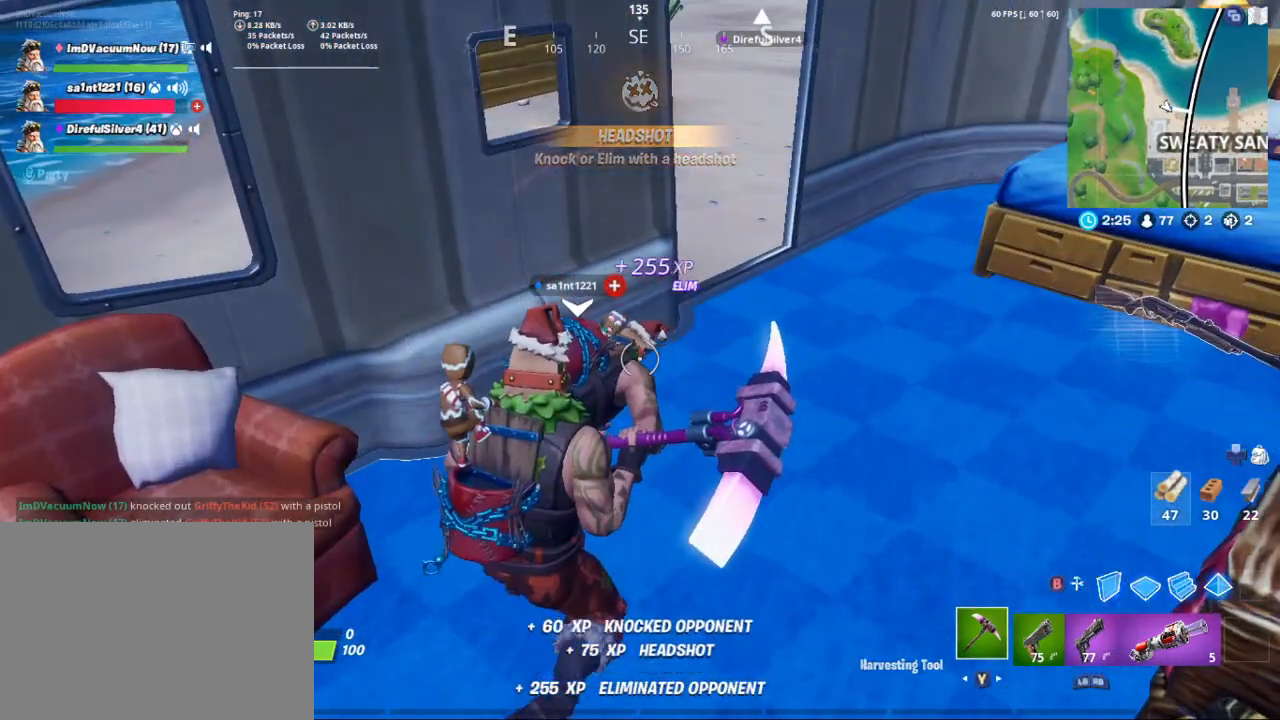
{"buttons": [], "left_stick": "right", "right_stick": "center", "events": [[33, "right_stick", "left"], [233, "right_stick", "center"], [300, "left_stick", "up-right"], [367, "right_stick", "left"], [467, "left_stick", "right"], [500, "right_stick", "center"]]}
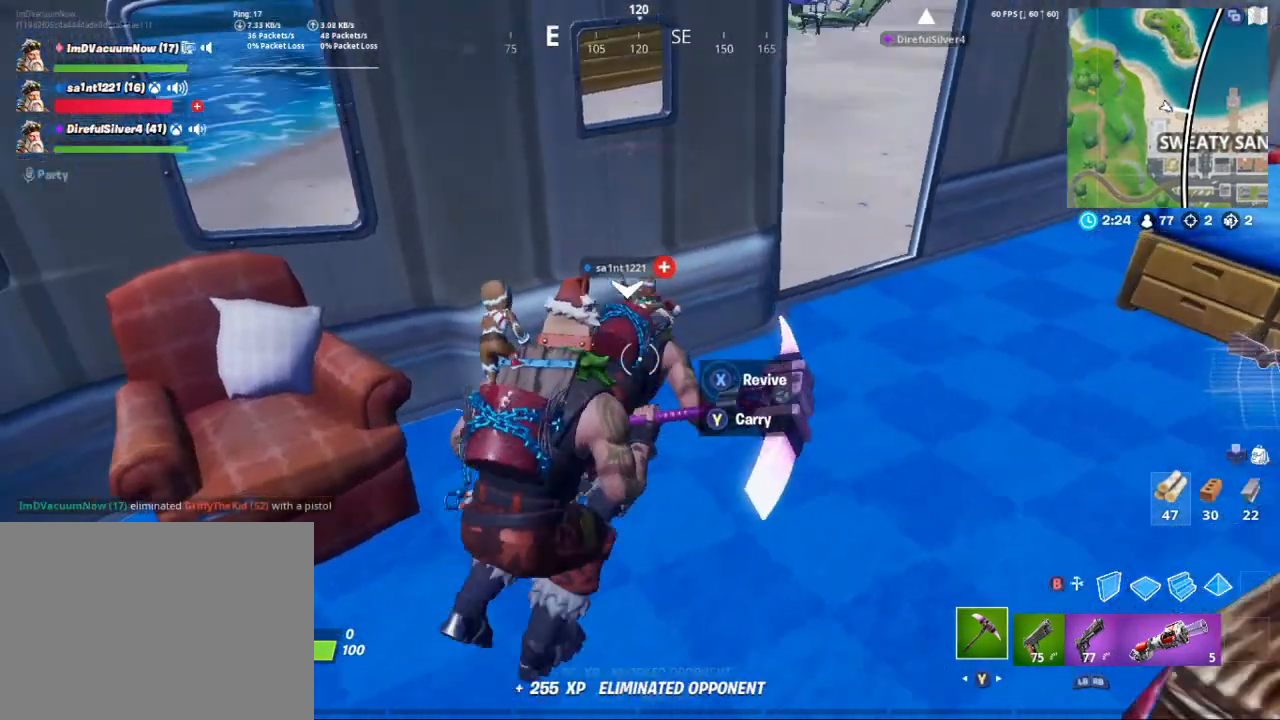
{"buttons": [], "left_stick": "left", "right_stick": "left", "events": [[133, "X", "down"], [233, "left_stick", "center"], [400, "X", "up"], [433, "left_stick", "left"], [500, "right_stick", "left"]]}
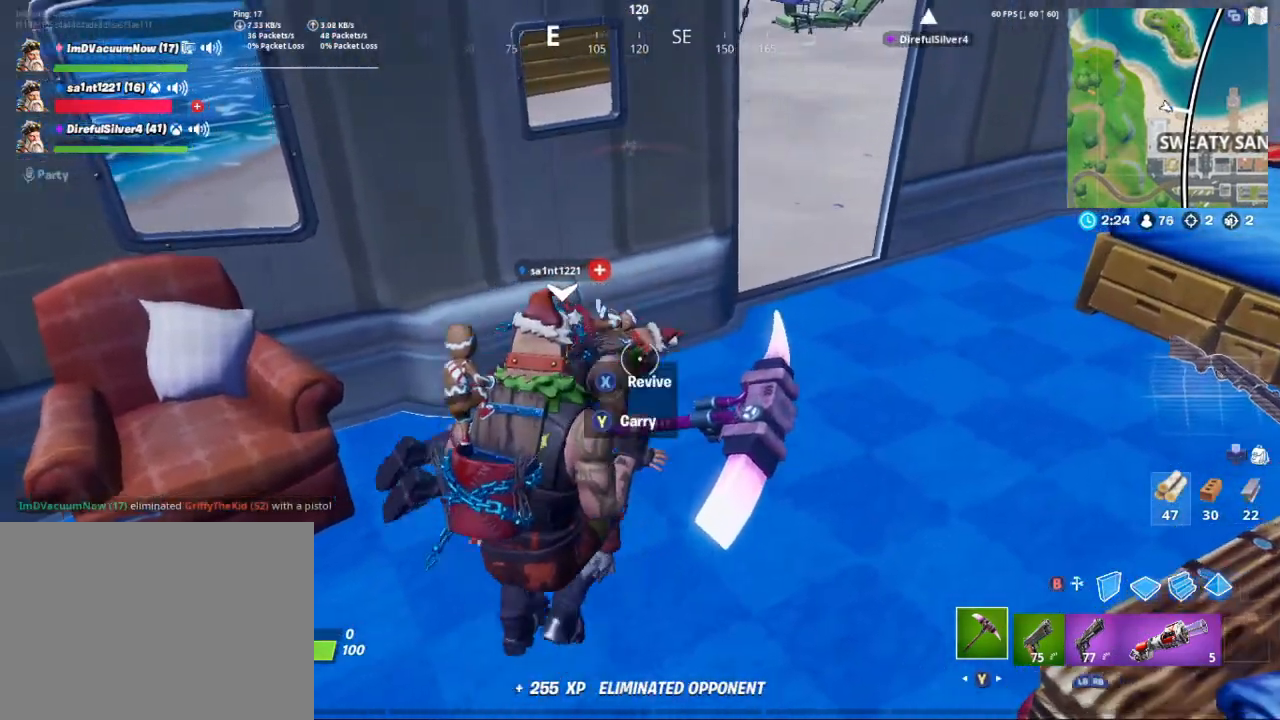
{"buttons": ["X"], "left_stick": "center", "right_stick": "center", "events": [[100, "right_stick", "center"], [167, "left_stick", "right"], [233, "X", "down"], [233, "left_stick", "center"]]}
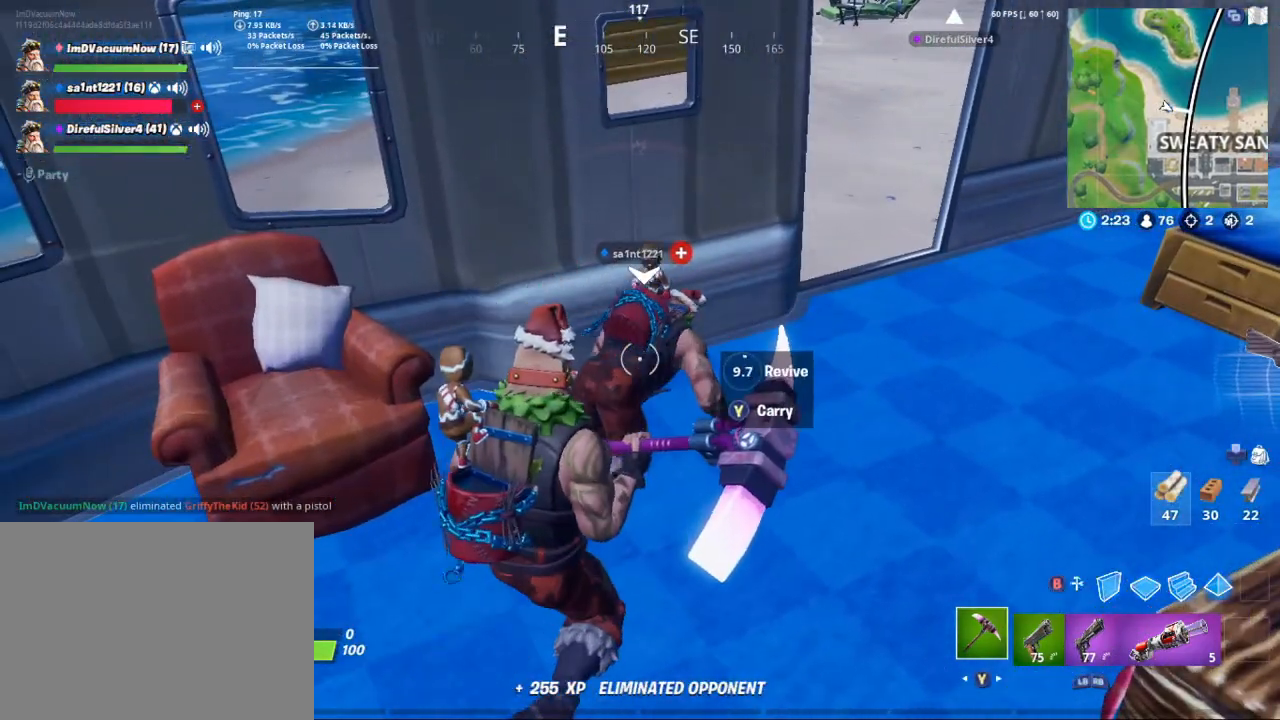
{"buttons": ["X"], "left_stick": "center", "right_stick": "center", "events": []}
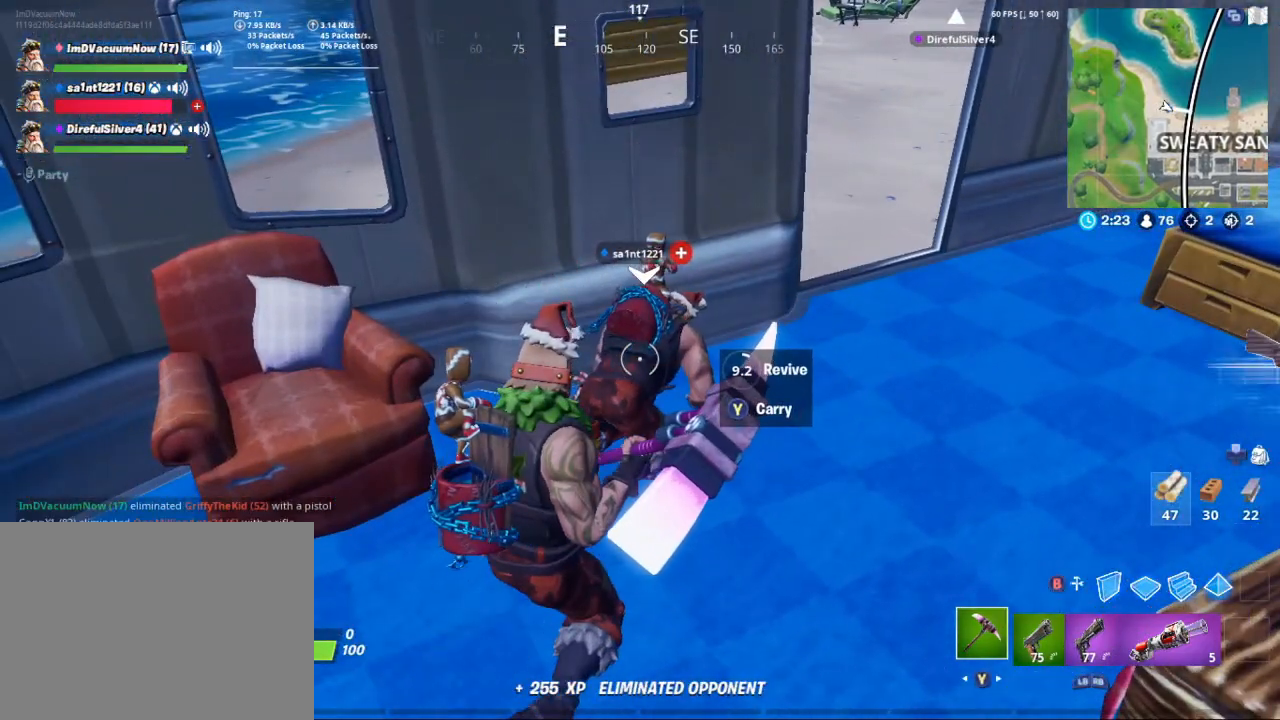
{"buttons": ["X"], "left_stick": "center", "right_stick": "center", "events": []}
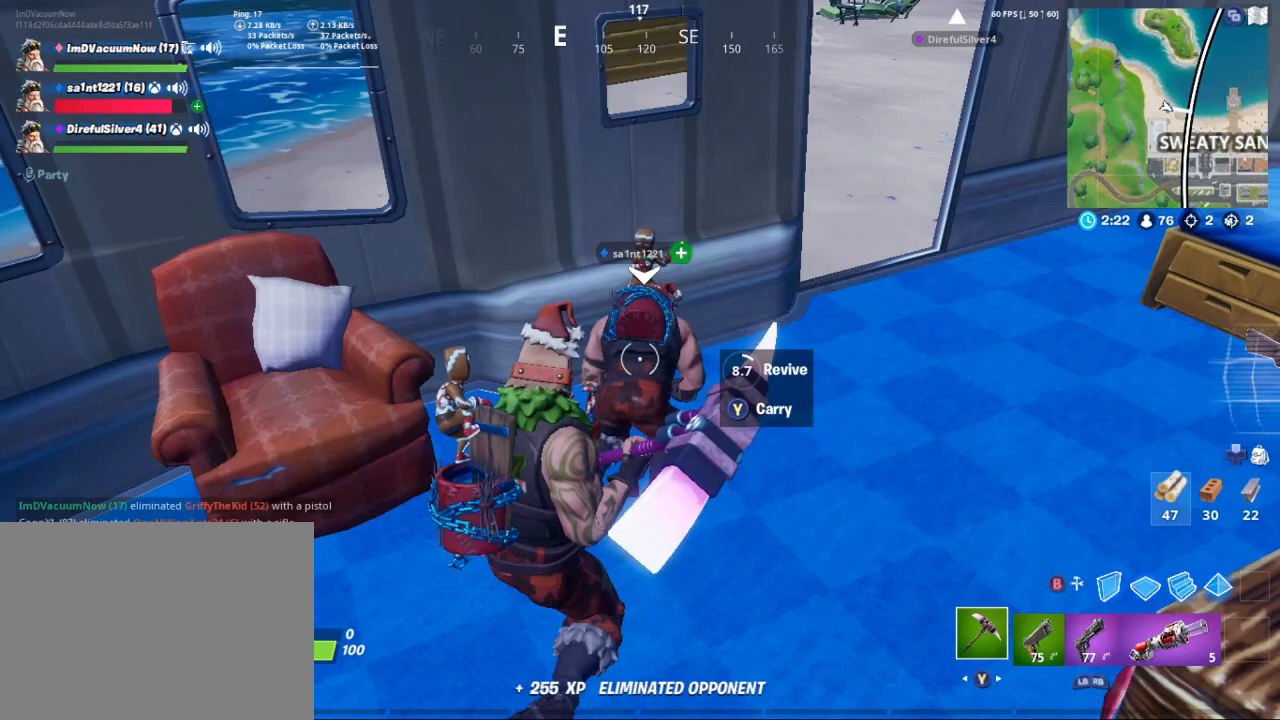
{"buttons": ["X"], "left_stick": "center", "right_stick": "center", "events": []}
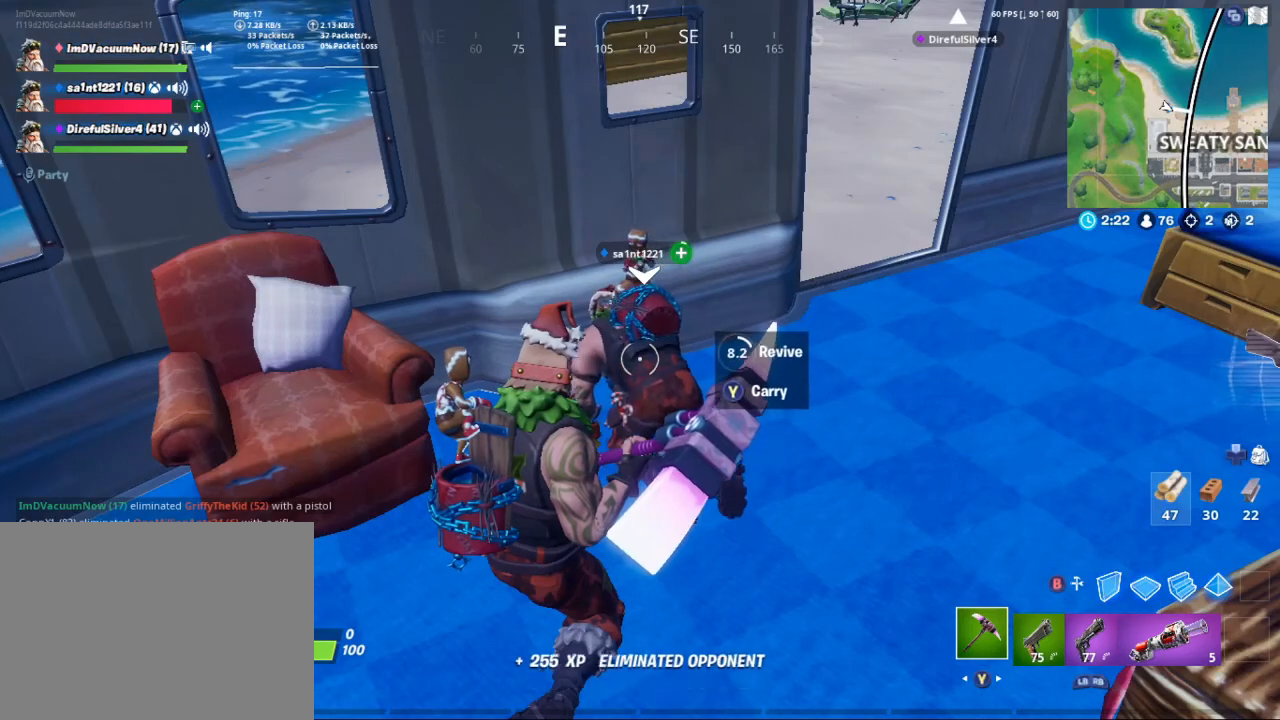
{"buttons": ["X"], "left_stick": "center", "right_stick": "center", "events": []}
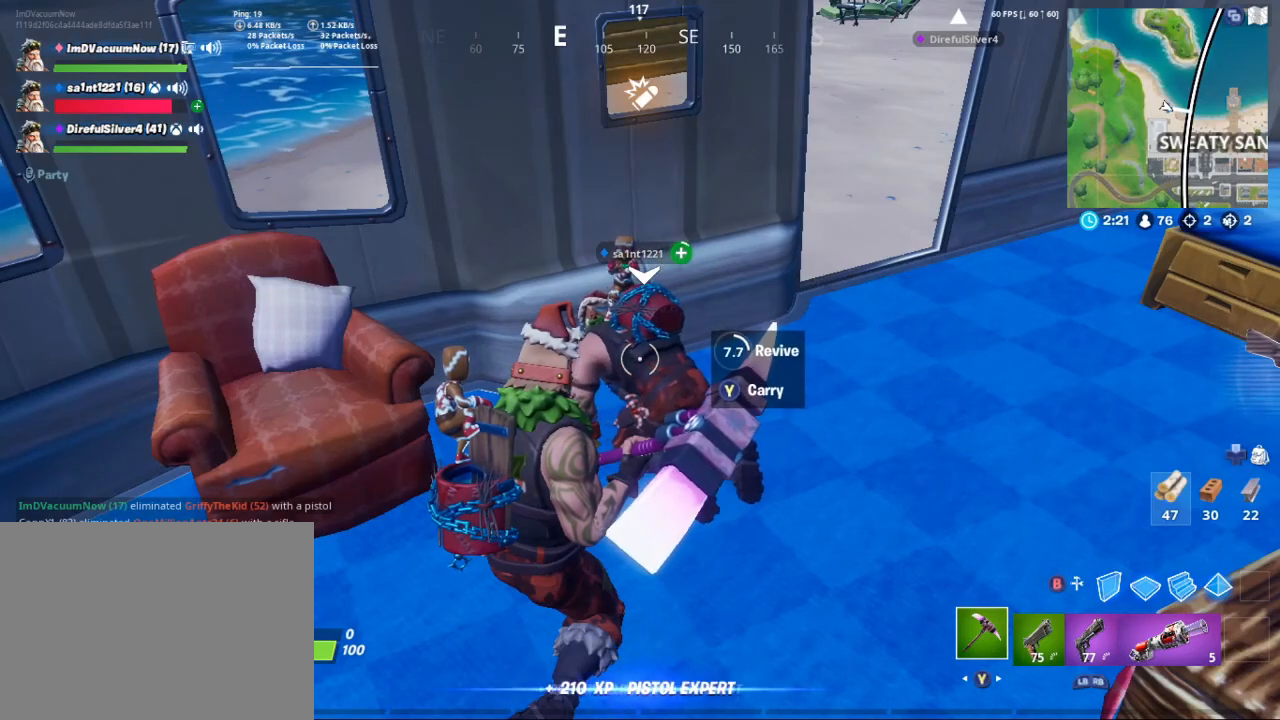
{"buttons": ["X"], "left_stick": "center", "right_stick": "center", "events": []}
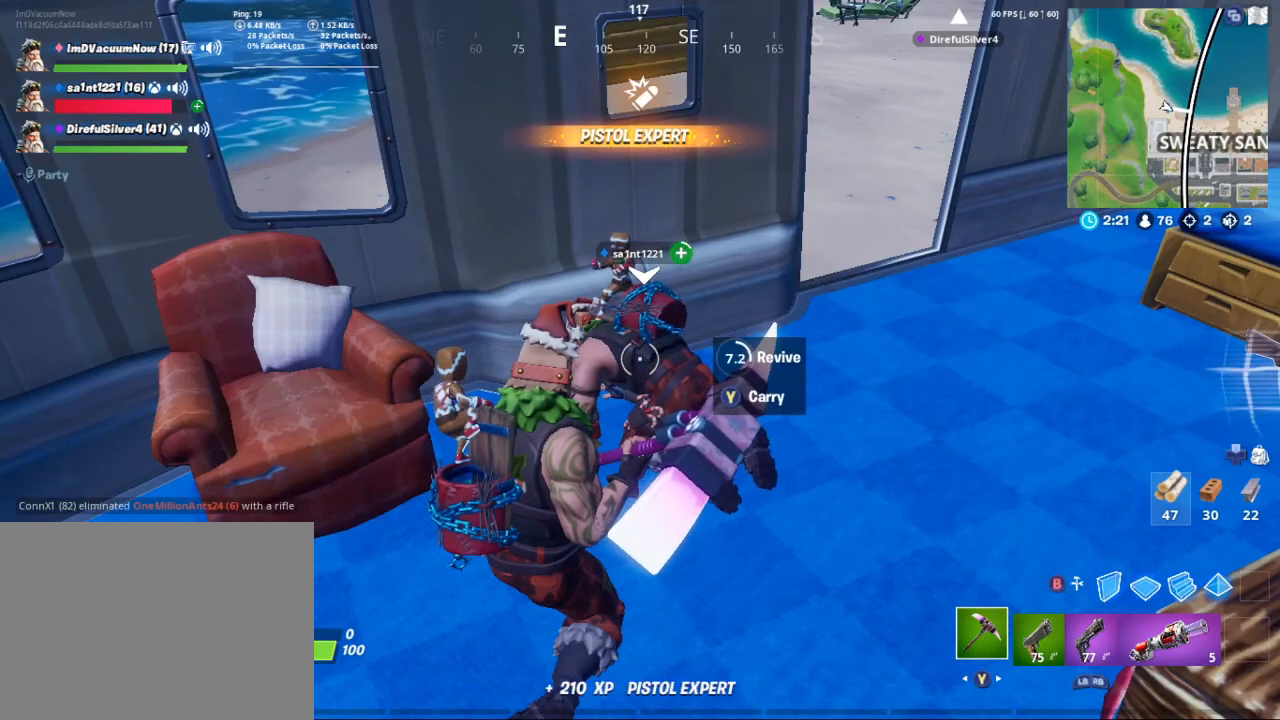
{"buttons": ["X"], "left_stick": "center", "right_stick": "center", "events": []}
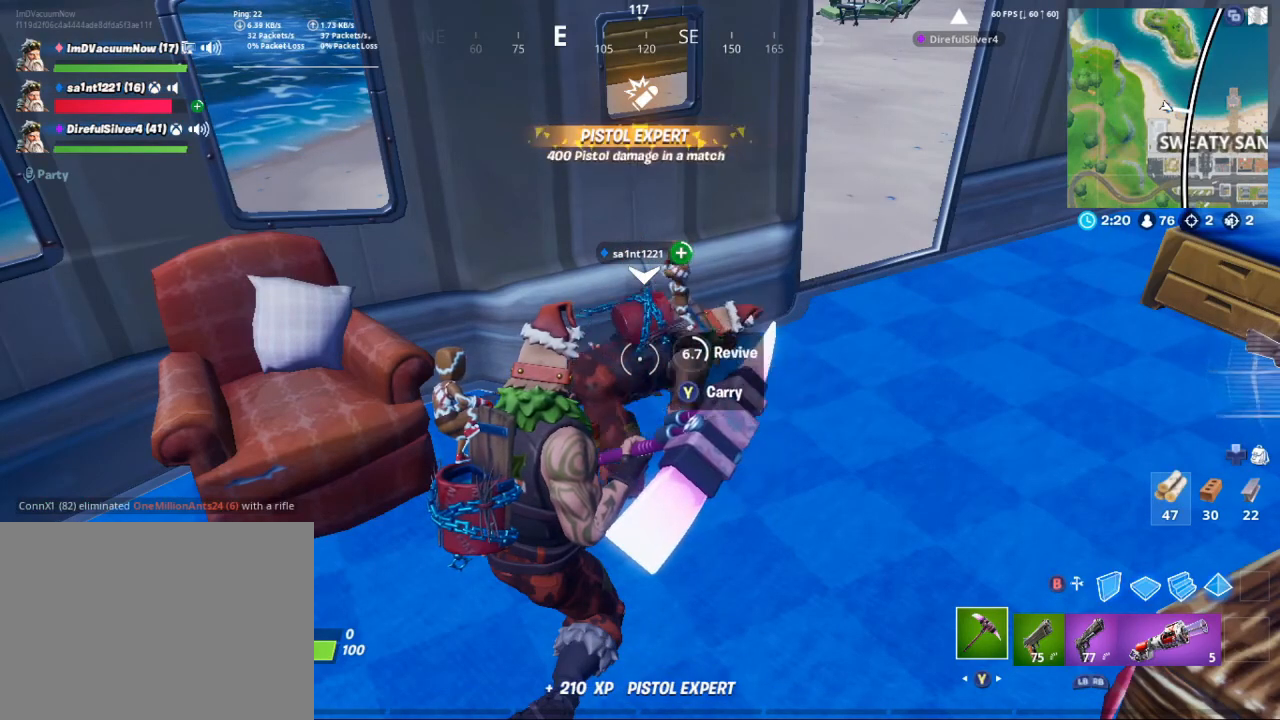
{"buttons": ["X"], "left_stick": "center", "right_stick": "center", "events": []}
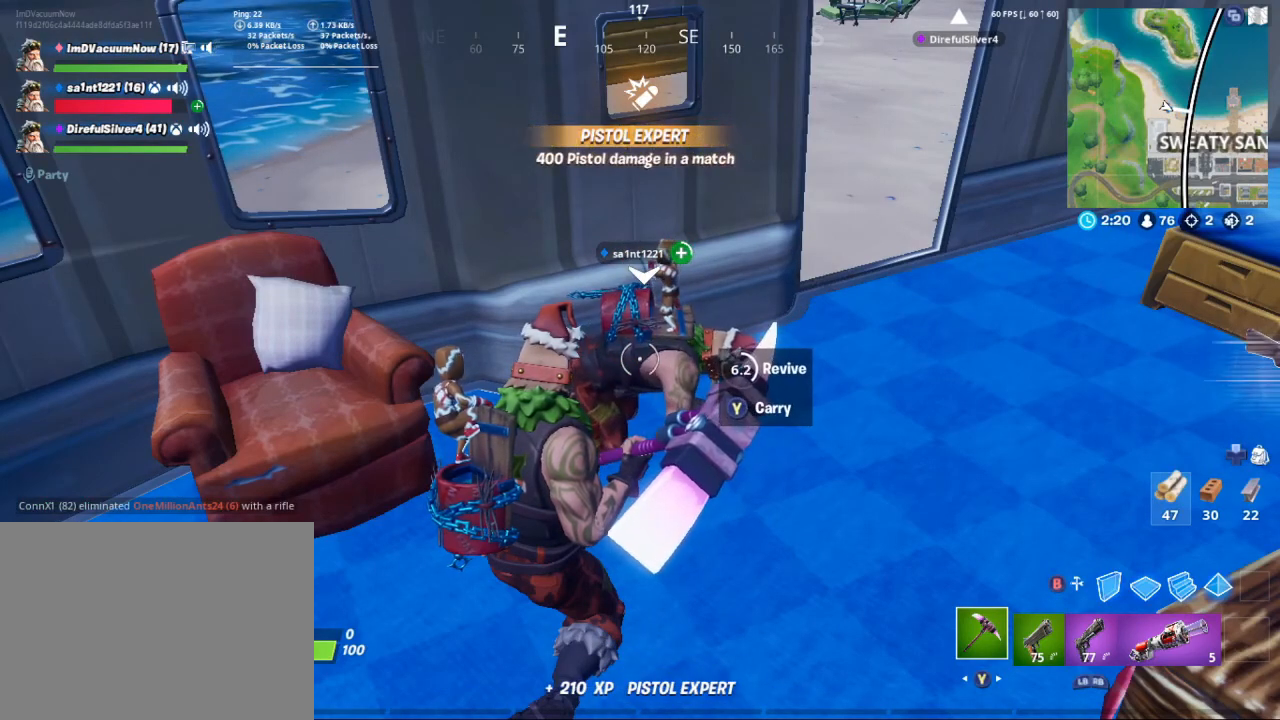
{"buttons": ["X"], "left_stick": "center", "right_stick": "center", "events": []}
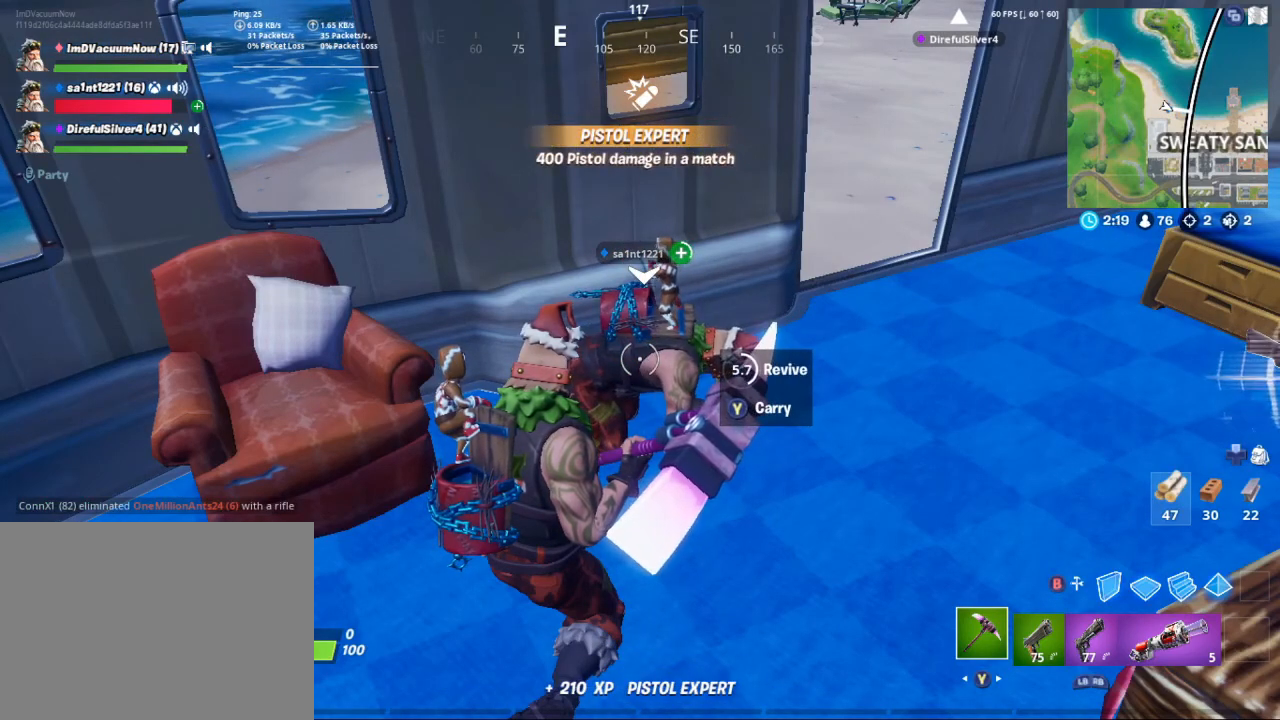
{"buttons": ["X"], "left_stick": "center", "right_stick": "center", "events": []}
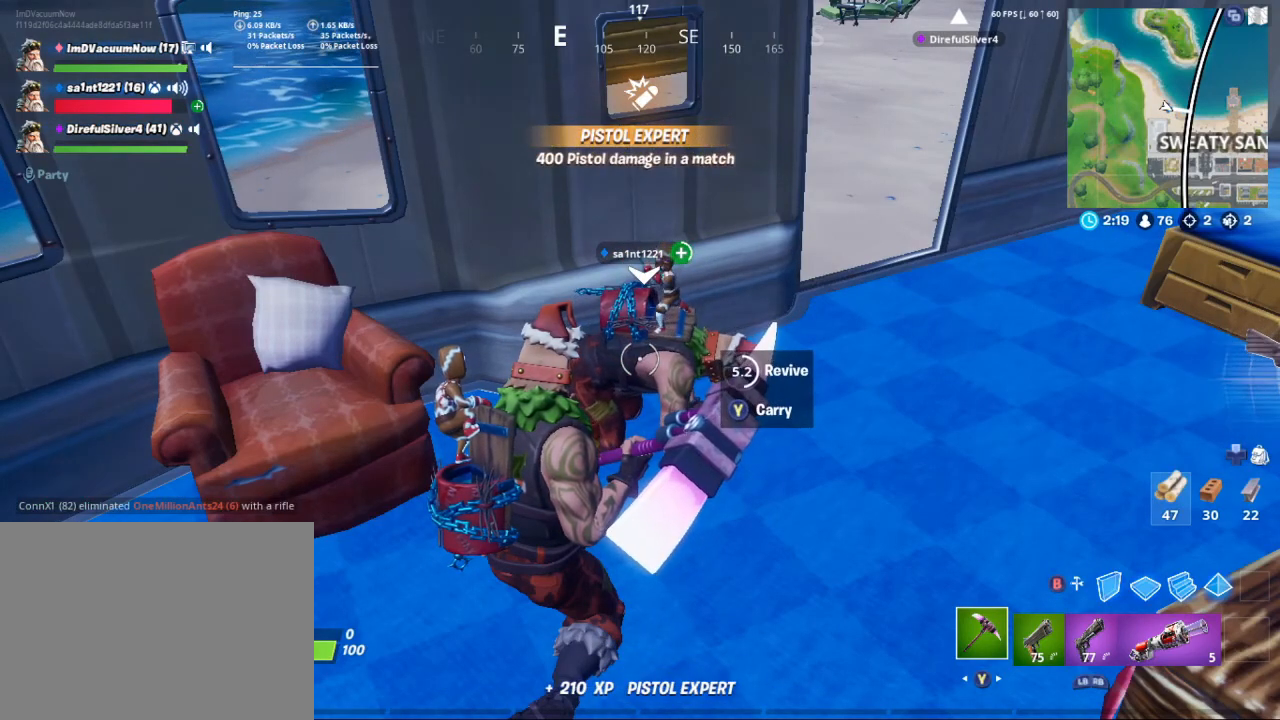
{"buttons": ["X"], "left_stick": "center", "right_stick": "center", "events": []}